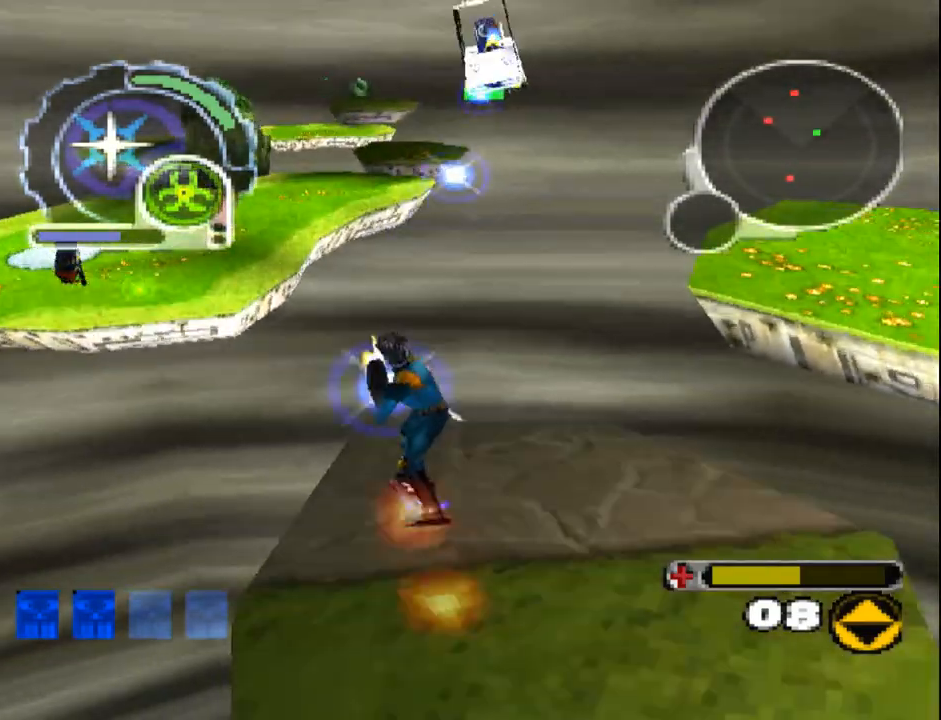
Gameplay with a controller (PlayStation layout); each line is a JSON object with the inputs held at the frame after it. "events" lists button and stick changes between this image and that frame as [ms after this image, input, new state], when the widget could be followed in between. Not read: L3 R3 left_stick right_stick.
{"buttons": ["CROSS", "R1", "DPAD_DOWN"], "events": [[33, "R1", "down"], [83, "CROSS", "up"], [100, "DPAD_LEFT", "down"], [133, "CROSS", "down"], [150, "DPAD_UP", "down"], [200, "DPAD_LEFT", "up"], [217, "DPAD_UP", "up"], [233, "CROSS", "up"], [300, "CROSS", "down"], [383, "CROSS", "up"], [450, "CROSS", "down"], [450, "DPAD_DOWN", "down"]]}
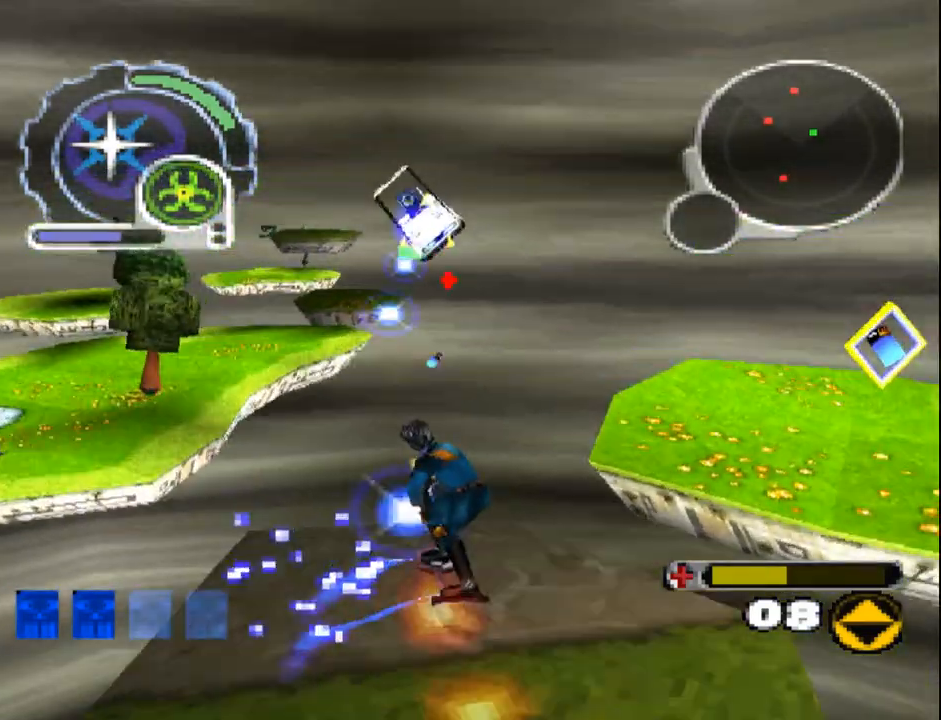
{"buttons": ["SQUARE", "DPAD_UP", "DPAD_LEFT"], "events": [[33, "CROSS", "up"], [67, "DPAD_DOWN", "up"], [100, "R1", "up"], [117, "CROSS", "down"], [167, "CROSS", "up"], [367, "DPAD_LEFT", "down"], [367, "DPAD_UP", "down"], [383, "SQUARE", "down"]]}
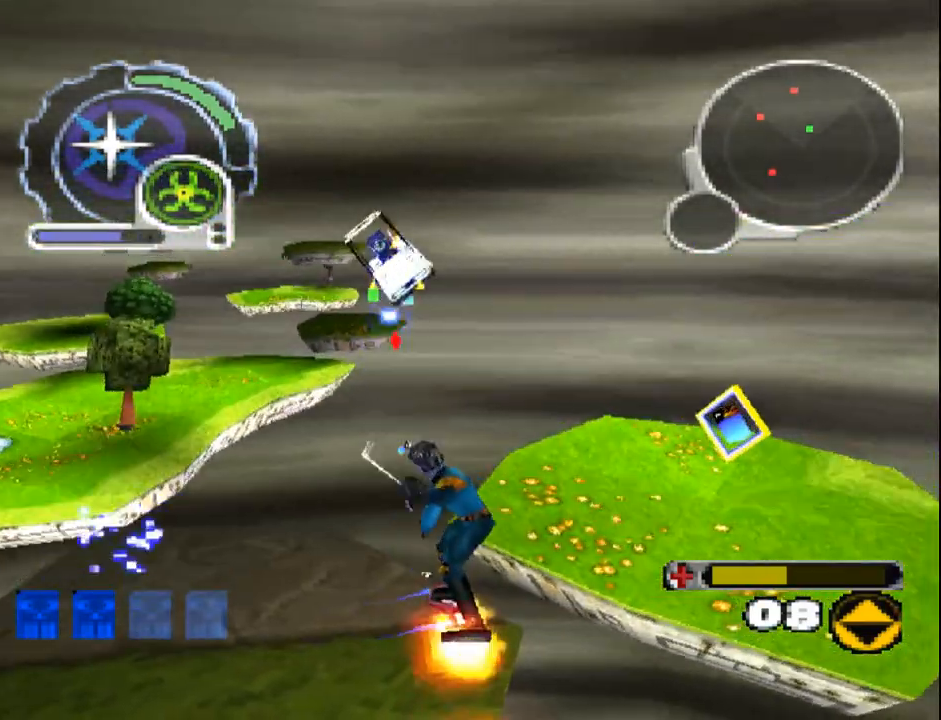
{"buttons": ["SQUARE", "L1", "DPAD_UP"], "events": [[17, "L1", "down"], [100, "DPAD_LEFT", "up"]]}
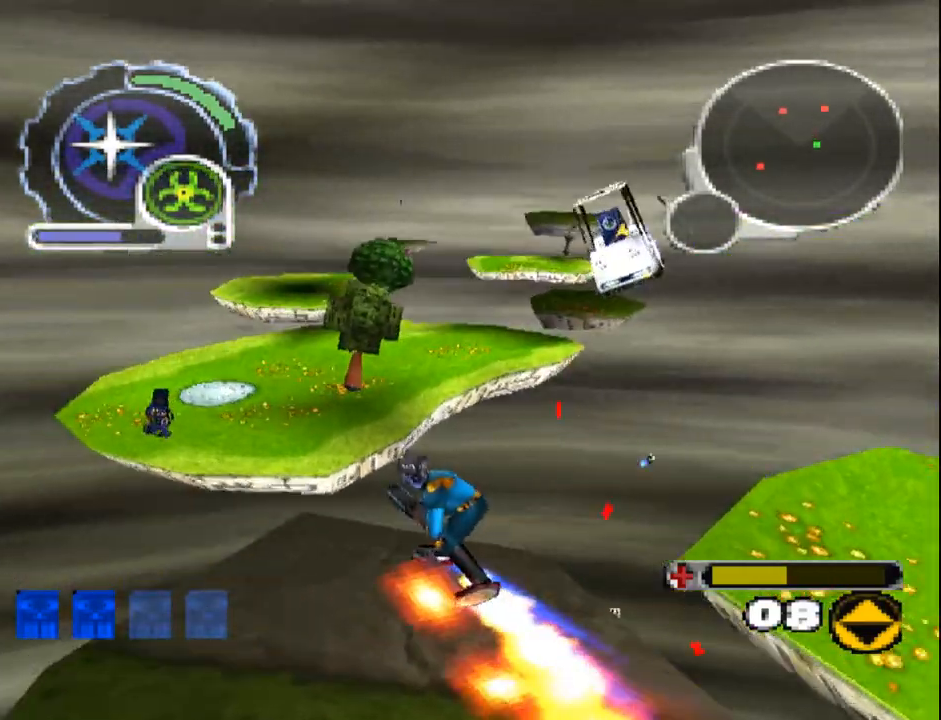
{"buttons": ["DPAD_UP"], "events": [[83, "DPAD_RIGHT", "down"], [100, "SQUARE", "up"], [133, "L1", "up"], [300, "R1", "down"], [300, "R2", "down"], [367, "DPAD_RIGHT", "up"], [500, "R1", "up"], [500, "R2", "up"]]}
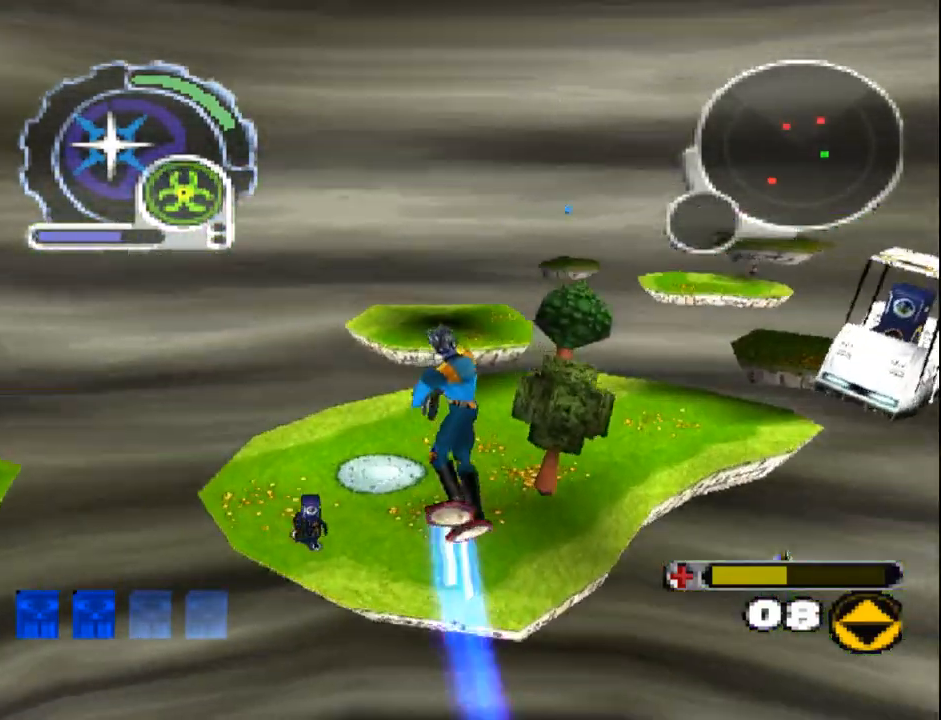
{"buttons": ["R1", "R2", "DPAD_UP", "DPAD_RIGHT"], "events": [[100, "DPAD_LEFT", "down"], [150, "L1", "down"], [183, "DPAD_LEFT", "up"], [350, "L1", "up"], [417, "DPAD_RIGHT", "down"], [483, "R1", "down"], [483, "R2", "down"]]}
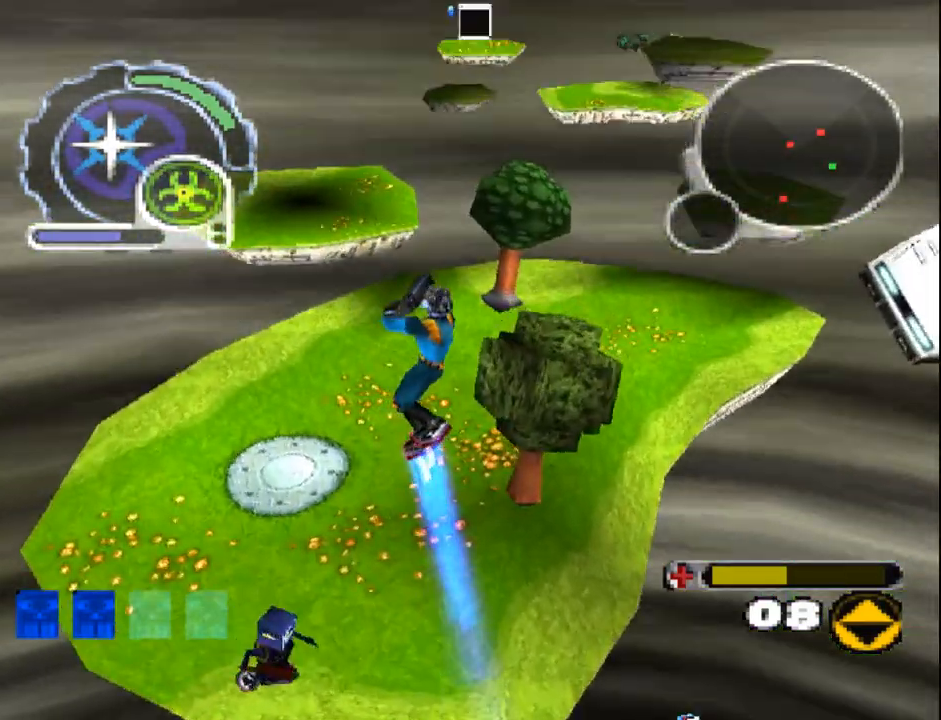
{"buttons": ["DPAD_DOWN", "DPAD_RIGHT"], "events": [[67, "DPAD_UP", "up"], [233, "DPAD_RIGHT", "up"], [350, "R1", "up"], [350, "R2", "up"], [450, "DPAD_DOWN", "down"], [450, "DPAD_RIGHT", "down"]]}
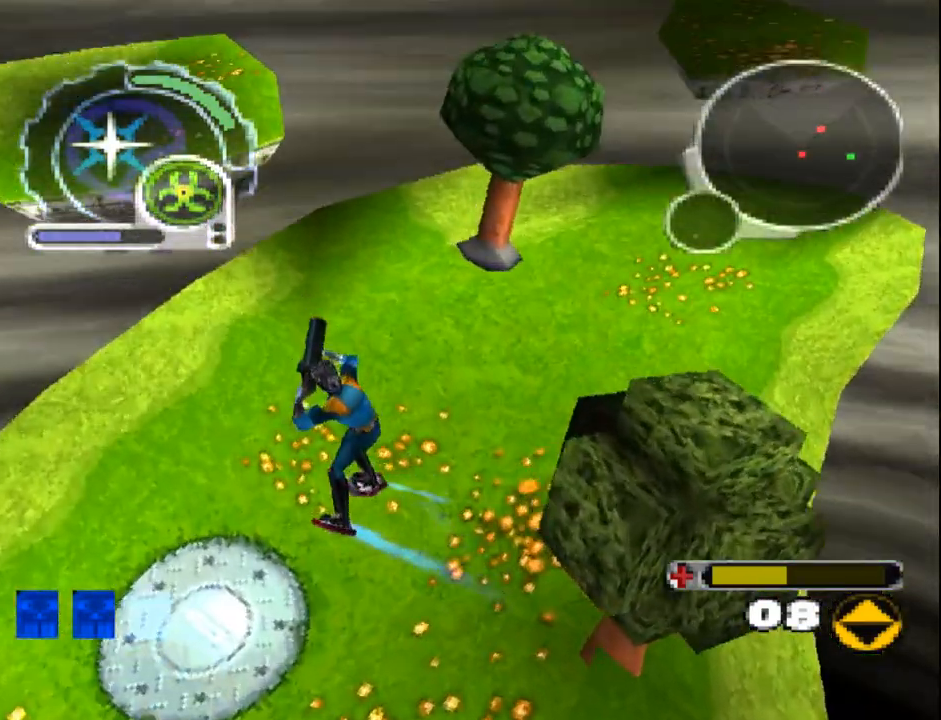
{"buttons": ["SQUARE", "DPAD_UP"], "events": [[33, "R1", "down"], [33, "R2", "down"], [50, "SQUARE", "down"], [150, "DPAD_DOWN", "up"], [150, "DPAD_RIGHT", "up"], [183, "DPAD_UP", "down"], [267, "R1", "up"], [267, "R2", "up"]]}
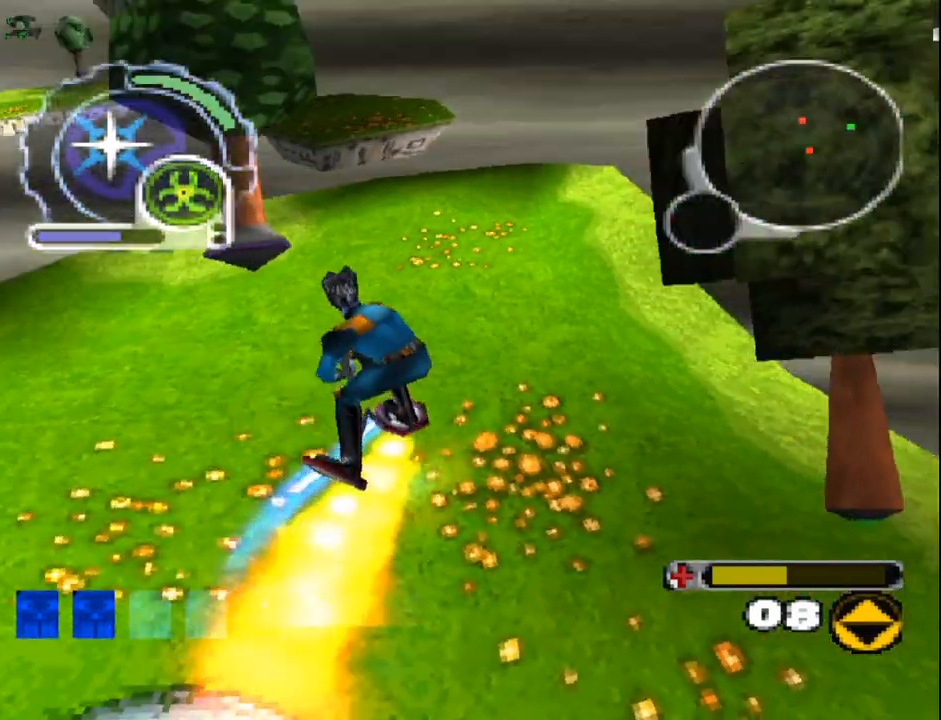
{"buttons": ["SQUARE", "L1", "DPAD_UP", "DPAD_LEFT"], "events": [[100, "DPAD_LEFT", "down"], [383, "L1", "down"]]}
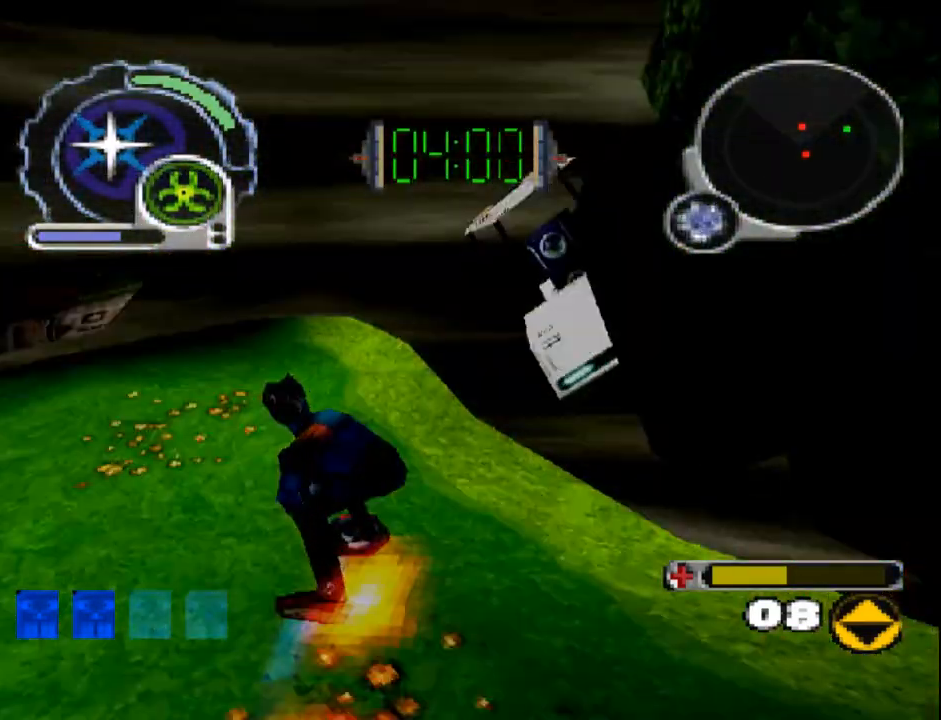
{"buttons": ["SQUARE"], "events": [[67, "DPAD_LEFT", "up"], [167, "L1", "up"], [350, "DPAD_UP", "up"]]}
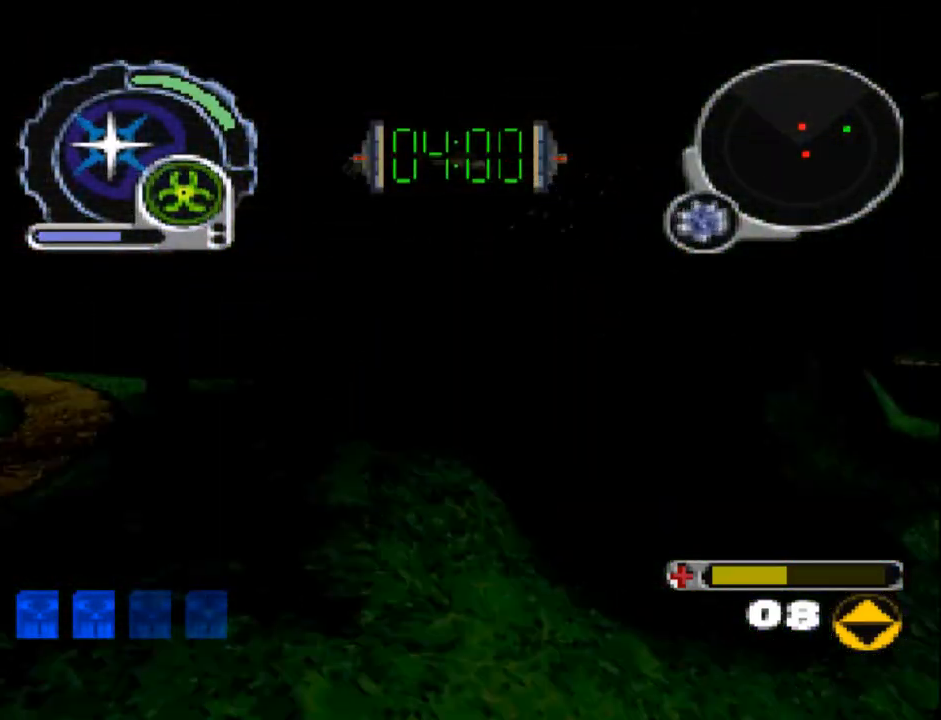
{"buttons": ["CROSS", "SQUARE"], "events": [[117, "CROSS", "down"], [233, "CROSS", "up"], [317, "CROSS", "down"], [400, "CROSS", "up"], [467, "CROSS", "down"]]}
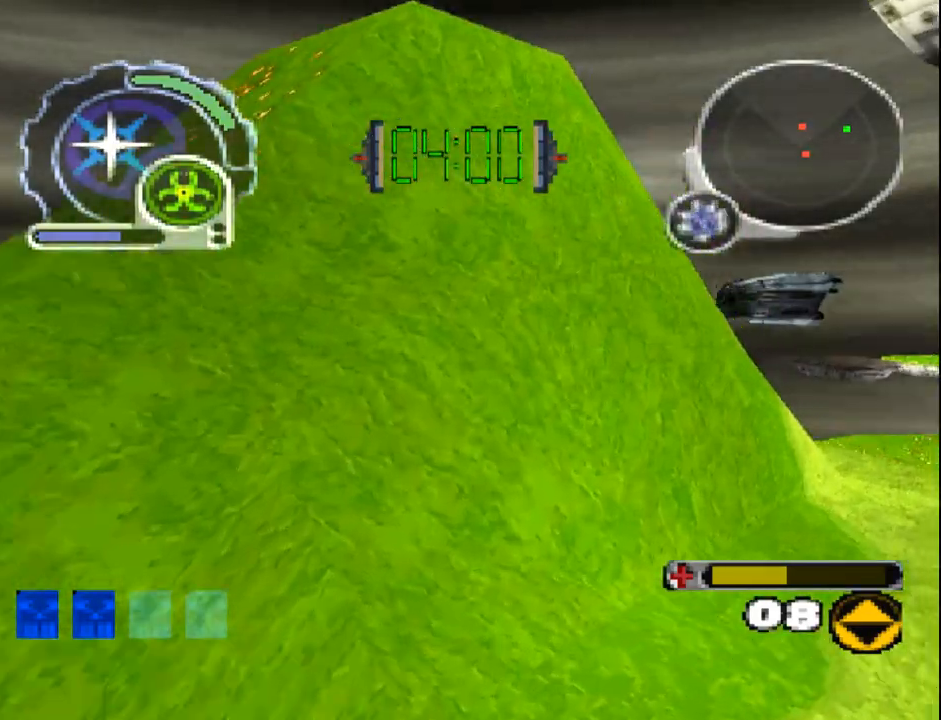
{"buttons": ["CROSS", "SQUARE"], "events": [[67, "CROSS", "up"], [150, "CROSS", "down"], [233, "CROSS", "up"], [300, "CROSS", "down"], [400, "CROSS", "up"], [483, "CROSS", "down"]]}
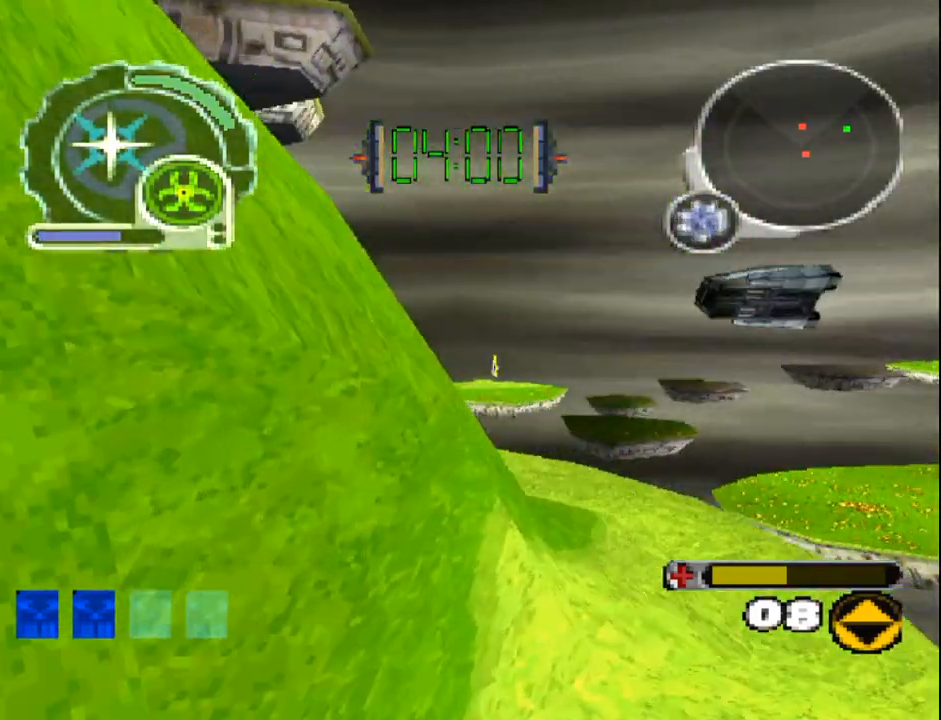
{"buttons": ["SQUARE"], "events": [[83, "CROSS", "up"], [167, "CROSS", "down"], [283, "CROSS", "up"], [350, "CROSS", "down"], [450, "CROSS", "up"]]}
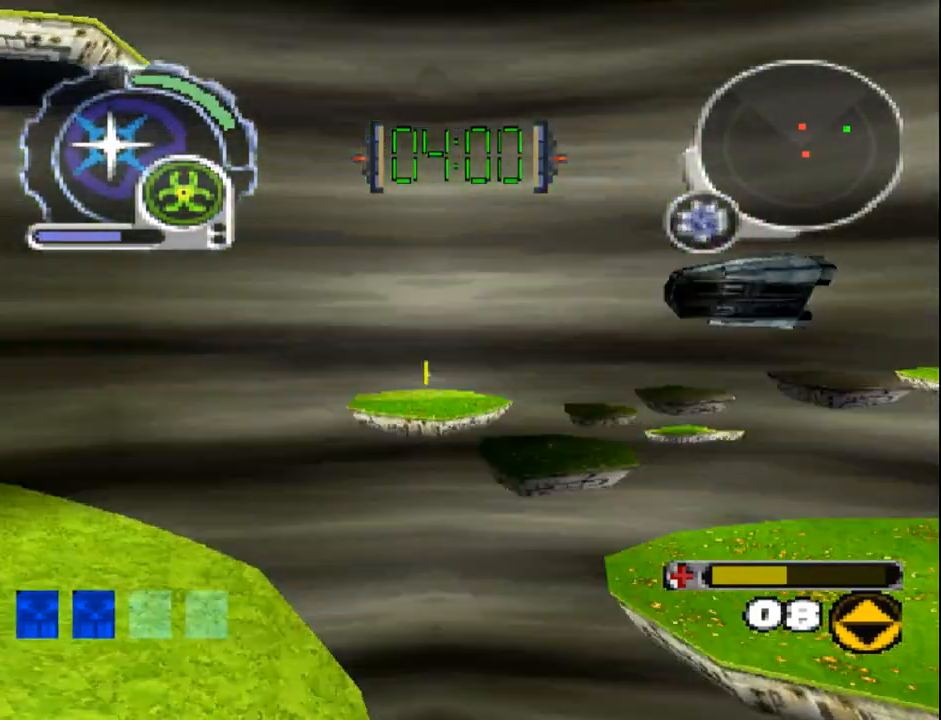
{"buttons": ["SQUARE", "L1", "DPAD_LEFT"], "events": [[83, "DPAD_LEFT", "down"], [500, "L1", "down"]]}
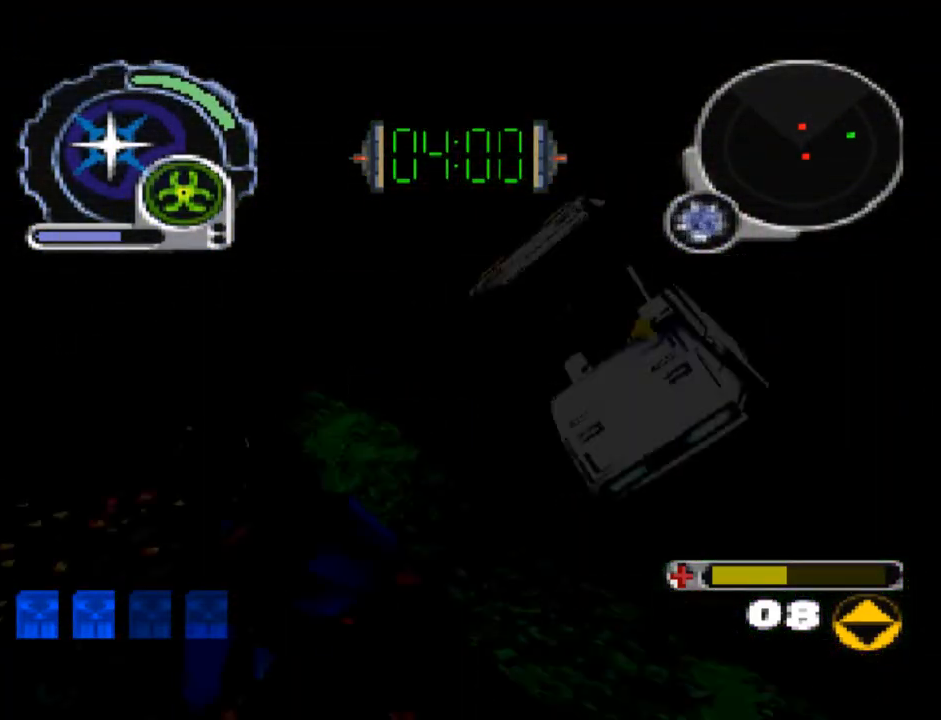
{"buttons": ["SQUARE", "DPAD_UP"], "events": [[33, "DPAD_DOWN", "down"], [183, "L1", "up"], [233, "DPAD_DOWN", "up"], [233, "DPAD_LEFT", "up"], [467, "DPAD_UP", "down"]]}
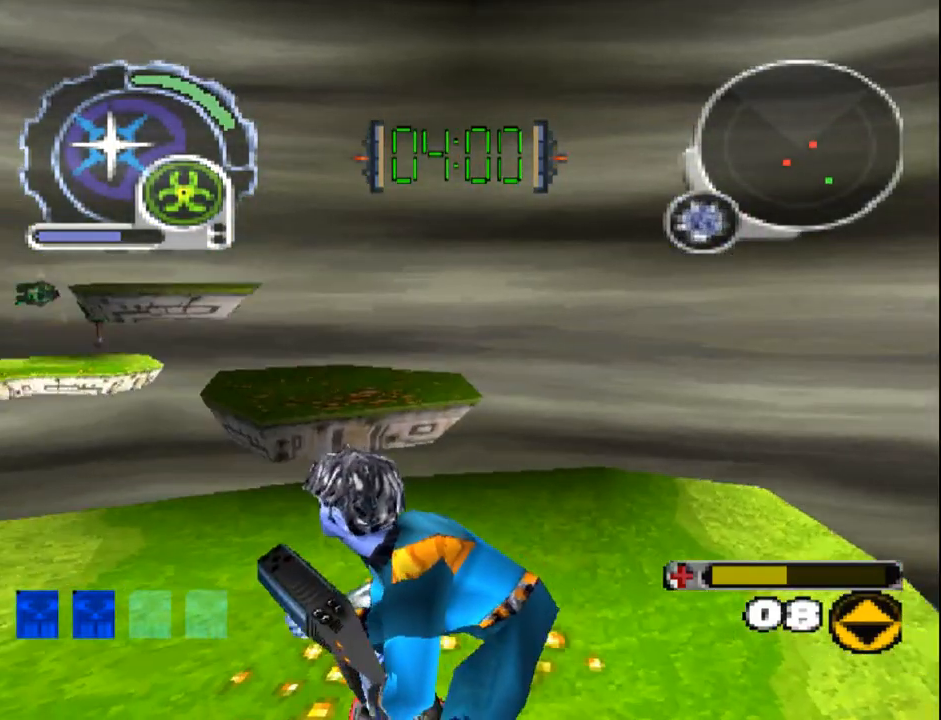
{"buttons": ["R1", "R2", "DPAD_UP"], "events": [[67, "DPAD_RIGHT", "down"], [217, "R1", "down"], [317, "DPAD_RIGHT", "up"], [417, "SQUARE", "up"], [500, "R2", "down"]]}
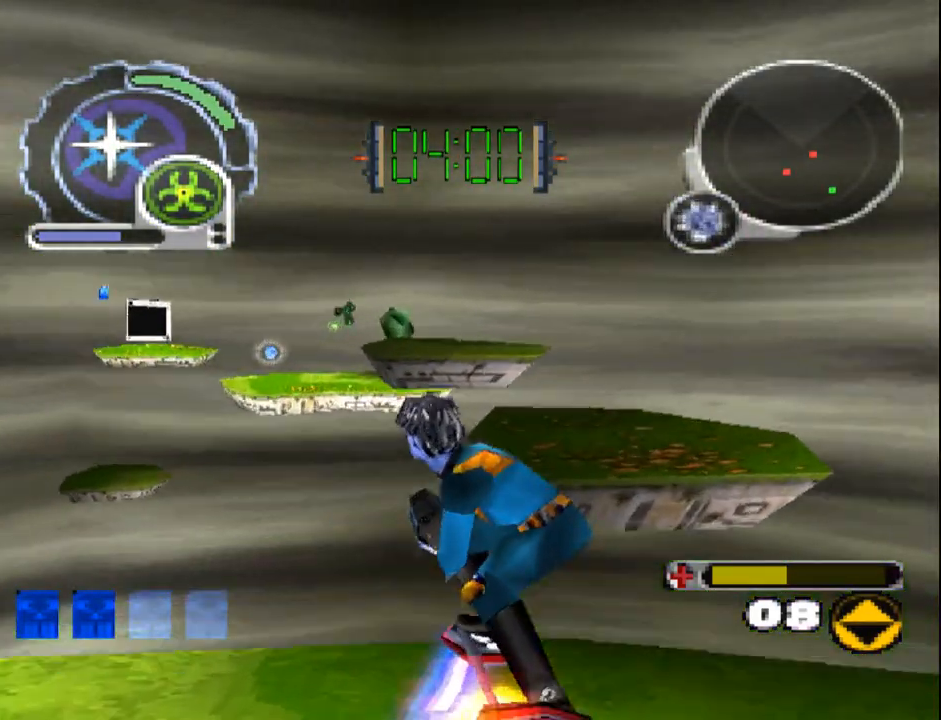
{"buttons": ["SQUARE"], "events": [[67, "R1", "up"], [67, "R2", "up"], [83, "DPAD_UP", "up"], [283, "DPAD_LEFT", "down"], [383, "DPAD_DOWN", "down"], [467, "SQUARE", "down"], [500, "DPAD_DOWN", "up"], [500, "DPAD_LEFT", "up"]]}
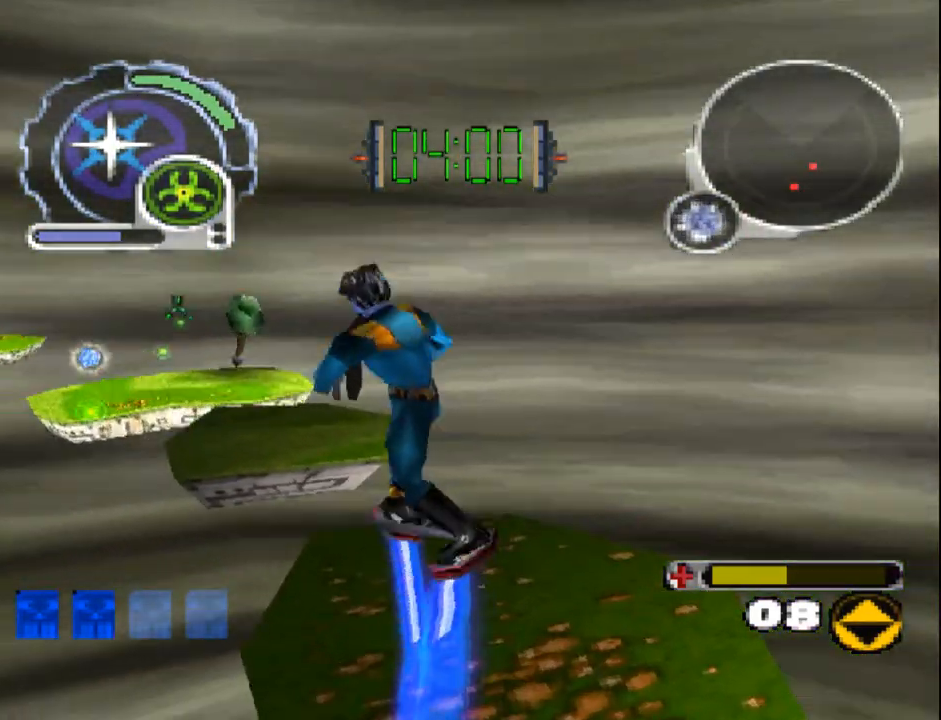
{"buttons": ["SQUARE", "DPAD_UP"], "events": [[17, "DPAD_DOWN", "down"], [50, "DPAD_RIGHT", "down"], [267, "DPAD_RIGHT", "up"], [400, "DPAD_DOWN", "up"], [450, "DPAD_UP", "down"]]}
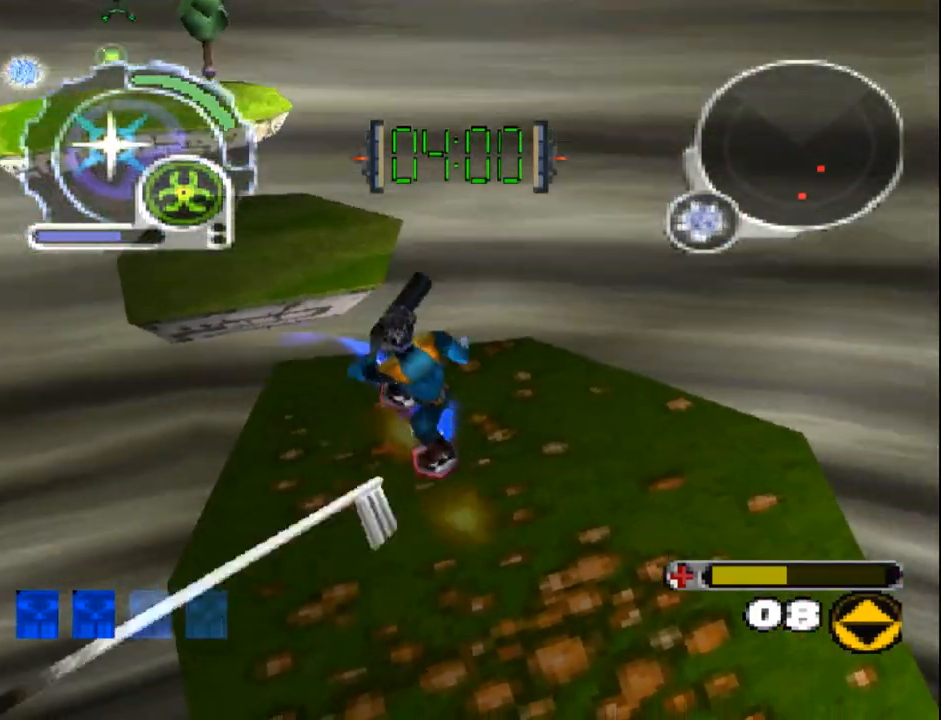
{"buttons": ["L1", "DPAD_UP", "DPAD_LEFT"], "events": [[133, "L1", "down"], [150, "SQUARE", "up"], [217, "DPAD_LEFT", "down"]]}
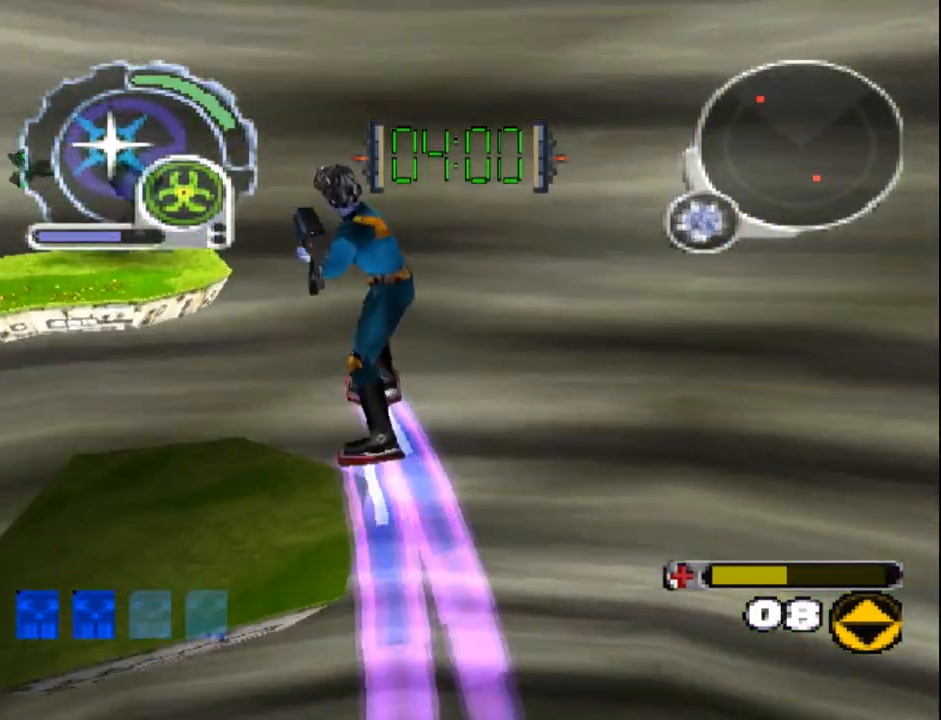
{"buttons": ["DPAD_DOWN"], "events": [[33, "DPAD_LEFT", "up"], [100, "DPAD_UP", "up"], [117, "L1", "up"], [233, "CIRCLE", "down"], [283, "DPAD_DOWN", "down"], [300, "DPAD_LEFT", "down"], [317, "CIRCLE", "up"], [400, "DPAD_LEFT", "up"]]}
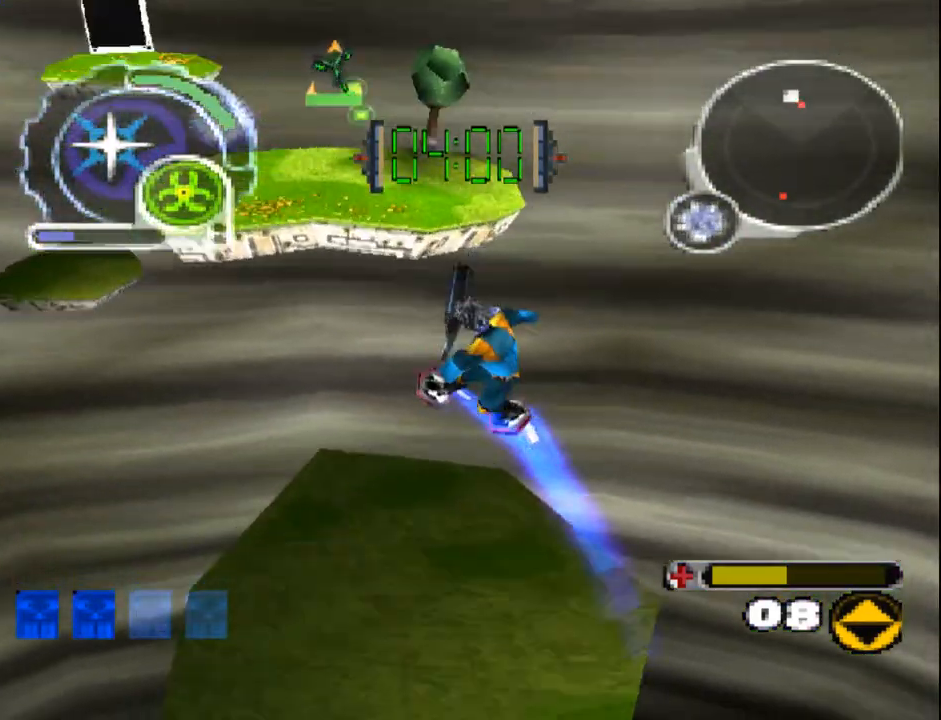
{"buttons": ["DPAD_DOWN"], "events": [[267, "L1", "down"], [283, "R2", "down"], [433, "L1", "up"], [450, "R2", "up"]]}
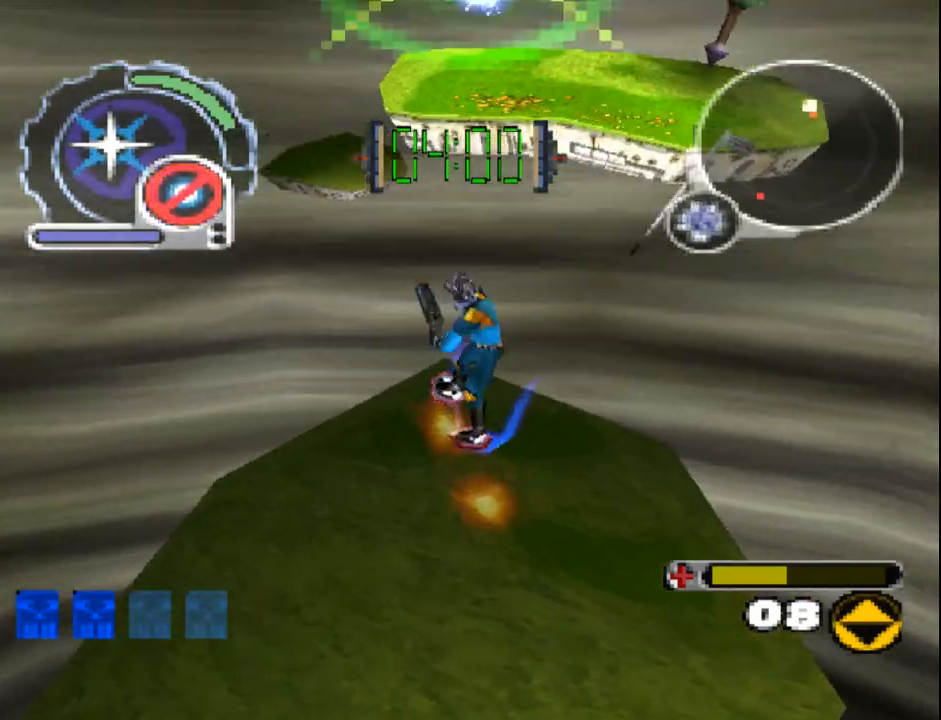
{"buttons": ["R1", "DPAD_DOWN"], "events": [[200, "DPAD_DOWN", "up"], [400, "DPAD_DOWN", "down"], [467, "R1", "down"]]}
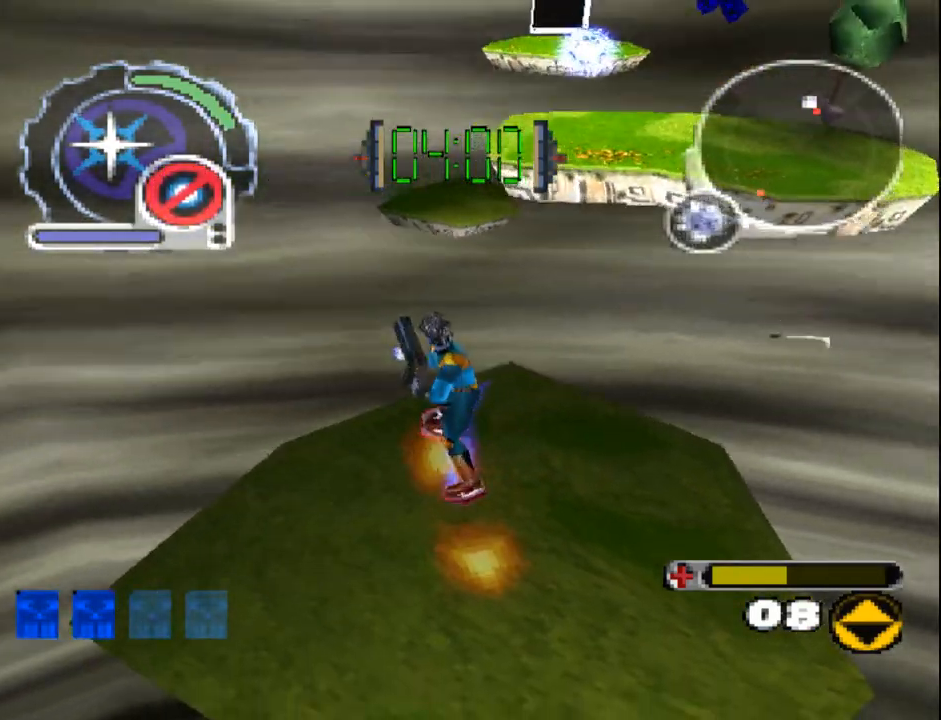
{"buttons": ["SQUARE", "DPAD_UP"], "events": [[100, "DPAD_DOWN", "up"], [150, "R1", "up"], [267, "SQUARE", "down"], [300, "DPAD_UP", "down"]]}
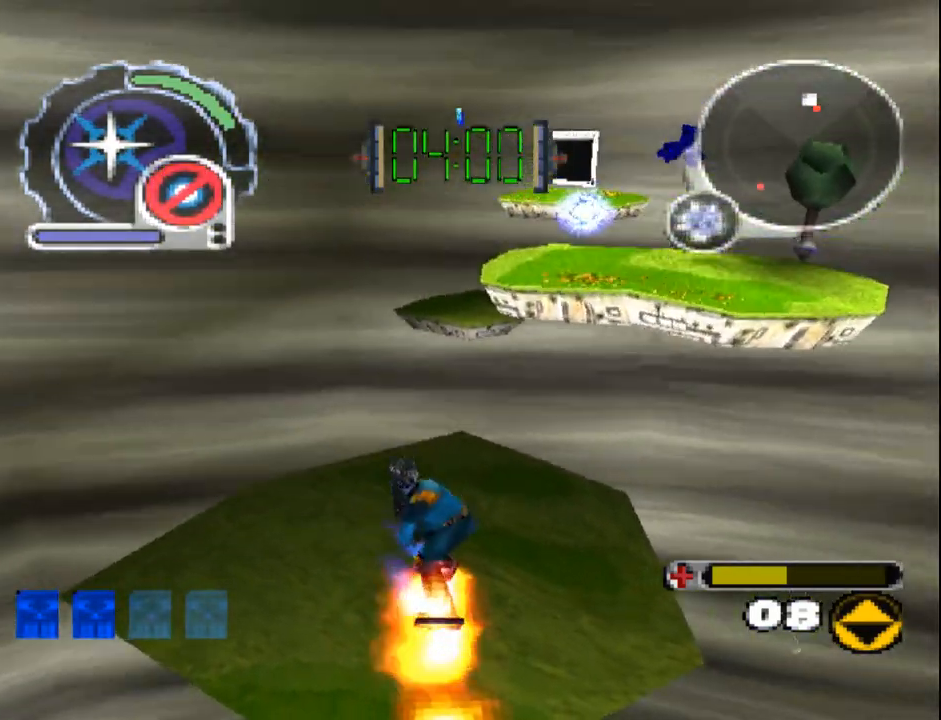
{"buttons": ["SQUARE", "R1", "DPAD_UP"], "events": [[250, "DPAD_RIGHT", "down"], [317, "R1", "down"], [433, "DPAD_RIGHT", "up"]]}
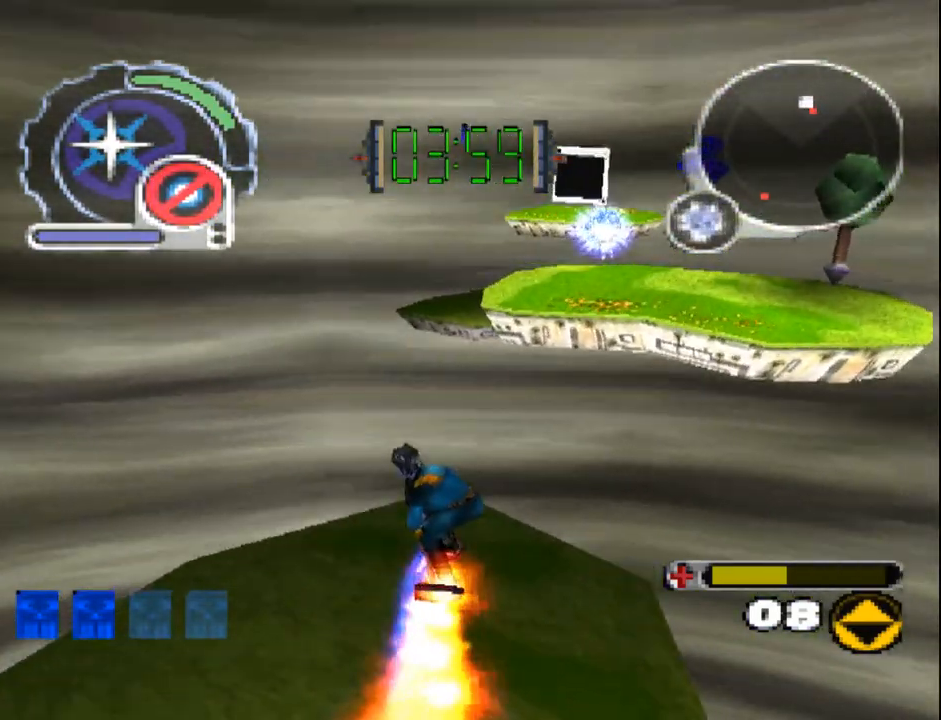
{"buttons": ["R1", "DPAD_UP", "DPAD_LEFT"], "events": [[100, "SQUARE", "up"], [250, "DPAD_RIGHT", "down"], [267, "DPAD_RIGHT", "up"], [417, "DPAD_LEFT", "down"]]}
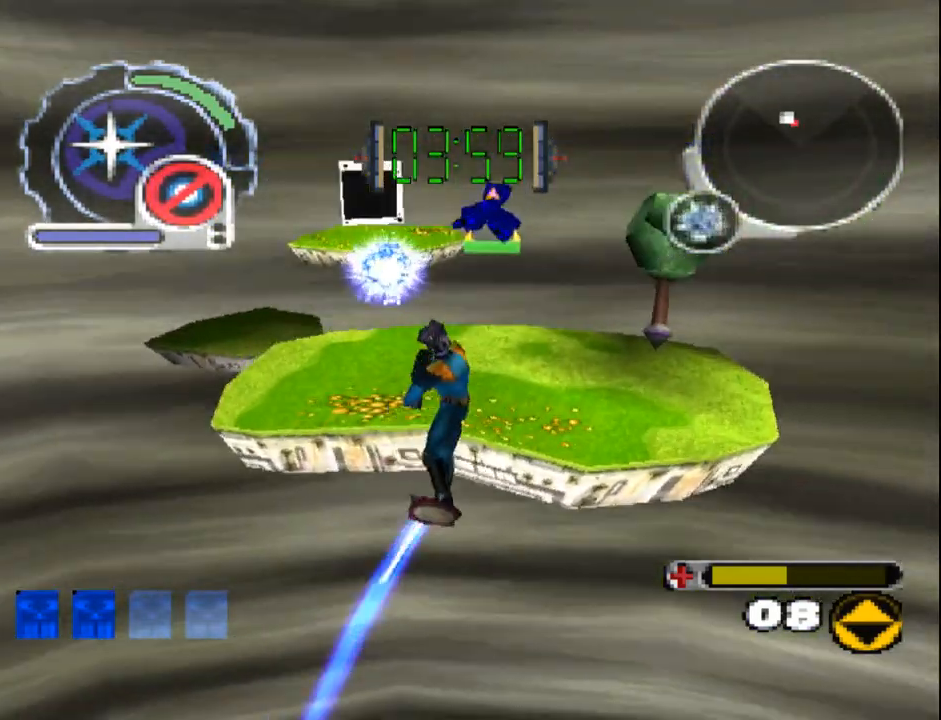
{"buttons": ["CIRCLE", "DPAD_DOWN"], "events": [[50, "R1", "up"], [67, "DPAD_UP", "up"], [117, "CIRCLE", "down"], [117, "DPAD_DOWN", "down"], [350, "DPAD_LEFT", "up"]]}
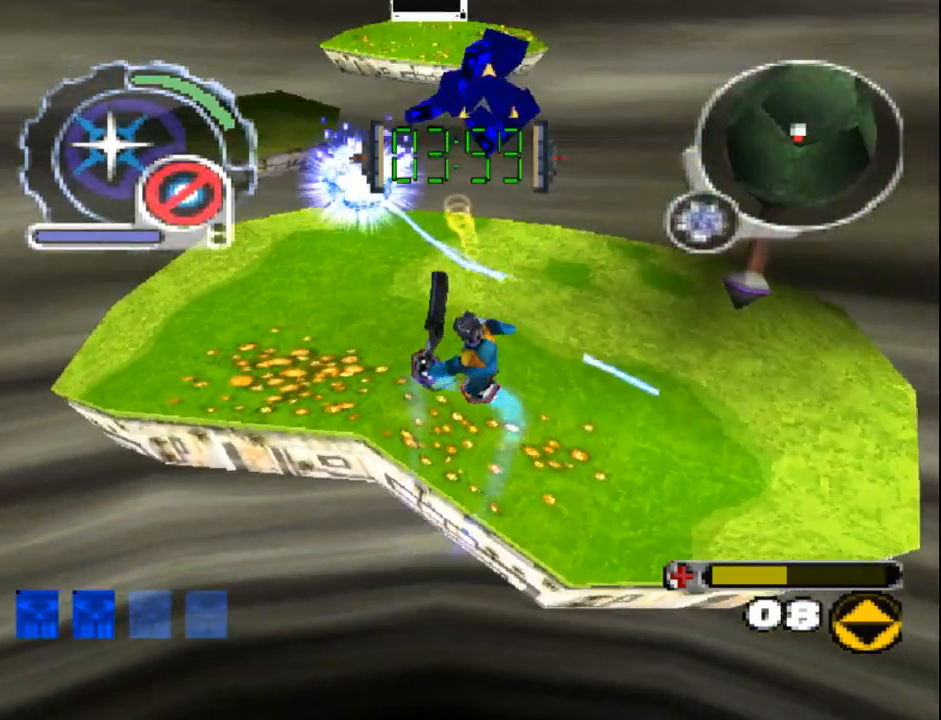
{"buttons": ["CIRCLE", "DPAD_DOWN"], "events": []}
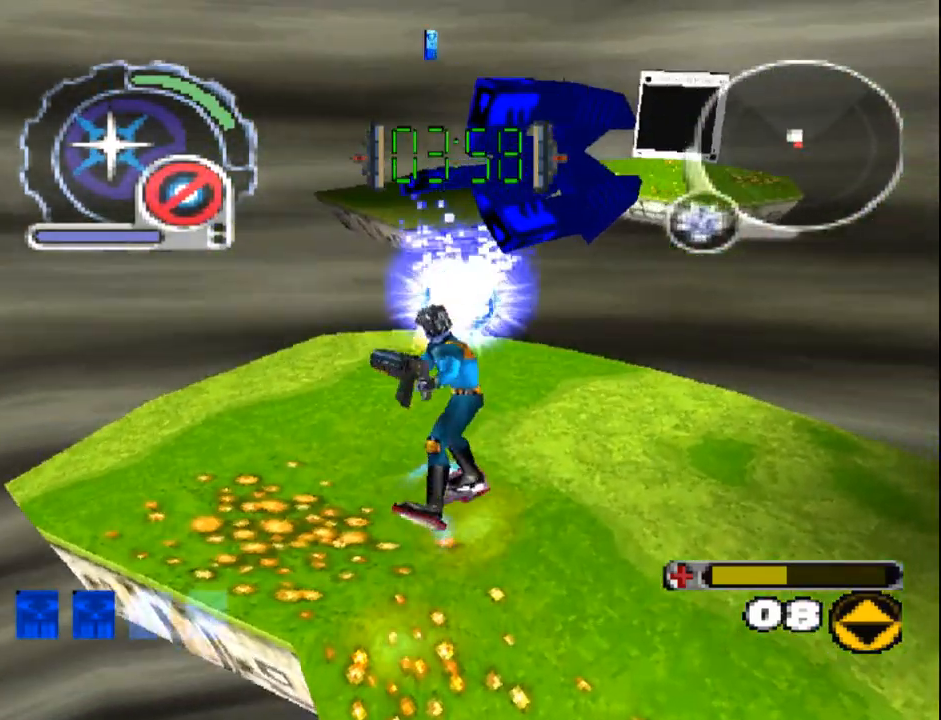
{"buttons": ["CIRCLE"], "events": [[417, "DPAD_DOWN", "up"]]}
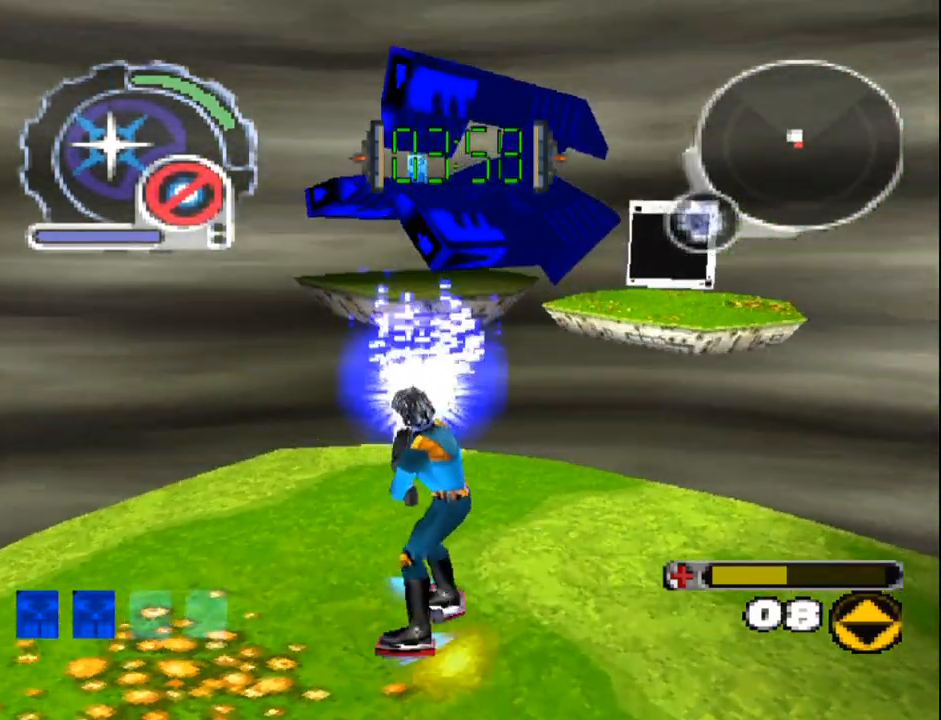
{"buttons": ["CIRCLE", "DPAD_DOWN"], "events": [[17, "DPAD_DOWN", "down"]]}
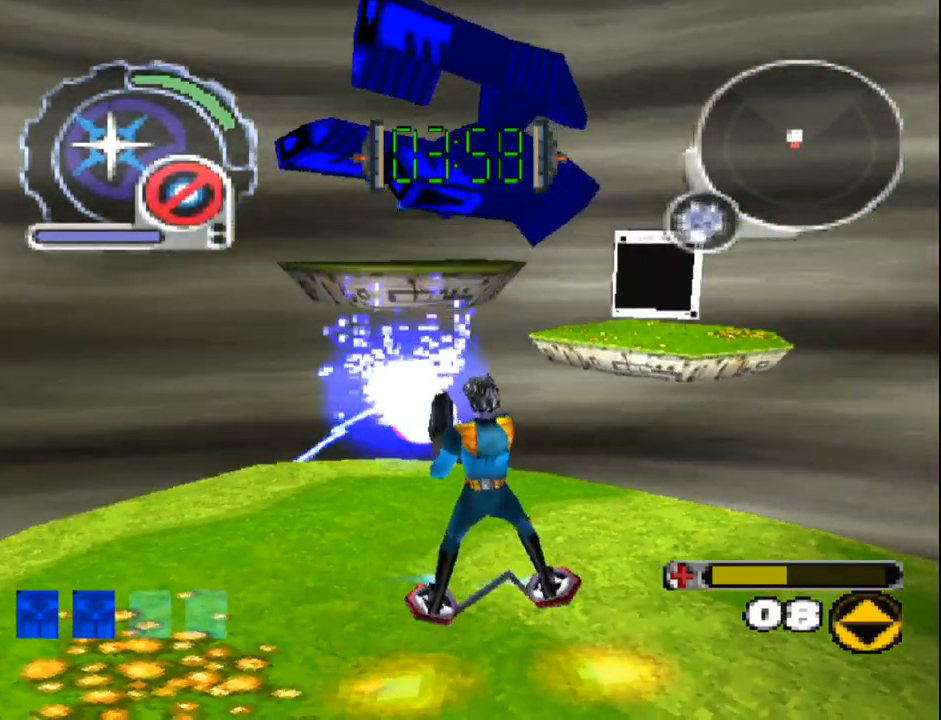
{"buttons": ["CIRCLE", "DPAD_DOWN"], "events": []}